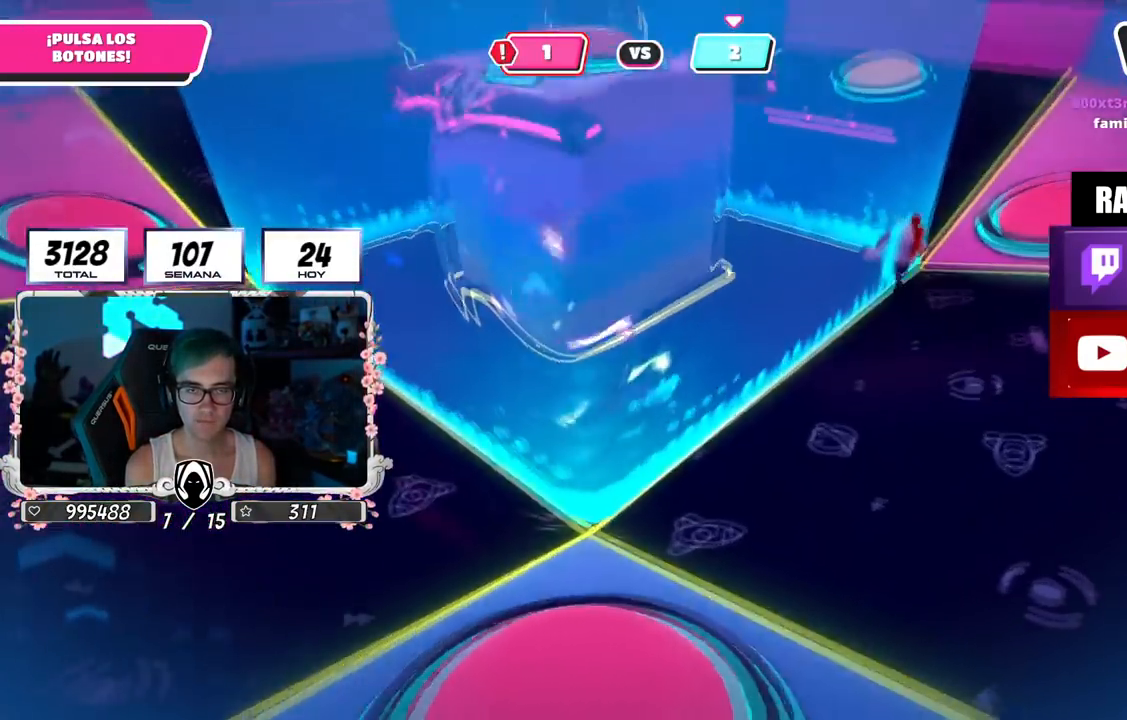
Gameplay with a controller (PlayStation layout); each line is a JSON object with the inputs held at the frame after it. "events" lists button and stick changes between this image and that frame as [ms after this image, input, new state], when the widget could be followed in between.
{"buttons": [], "left_stick": "up-right", "right_stick": "left", "events": [[33, "right_stick", "left"]]}
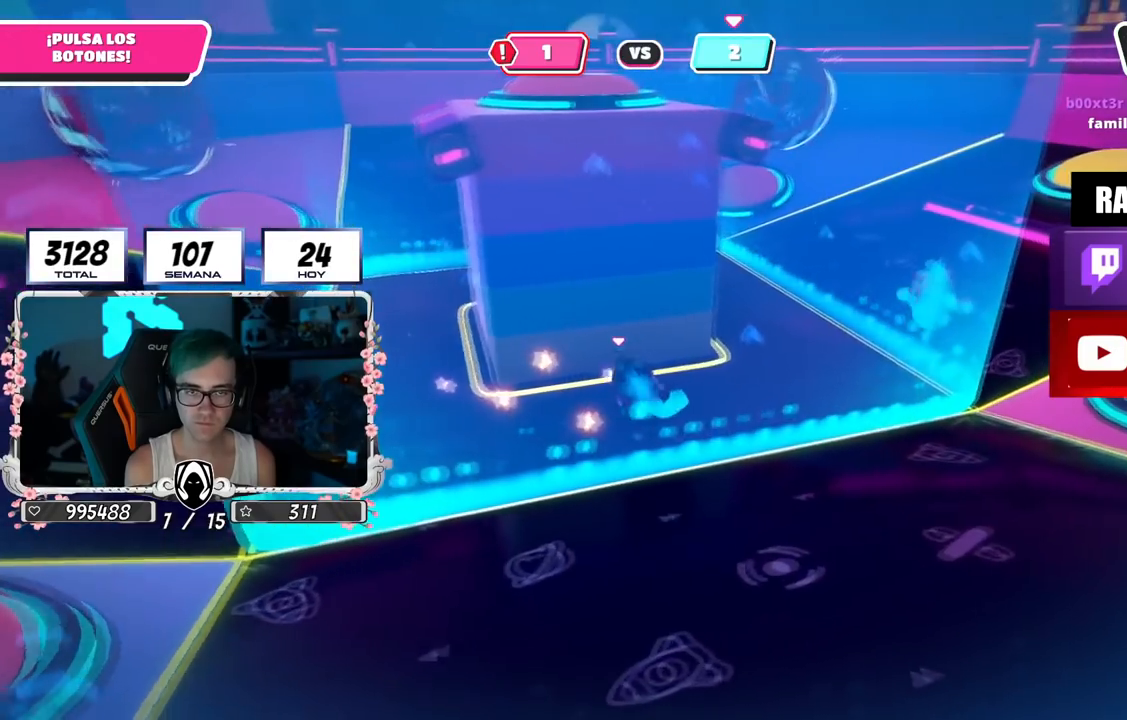
{"buttons": [], "left_stick": "left", "right_stick": "center", "events": [[300, "right_stick", "up-left"], [433, "right_stick", "center"], [450, "left_stick", "left"]]}
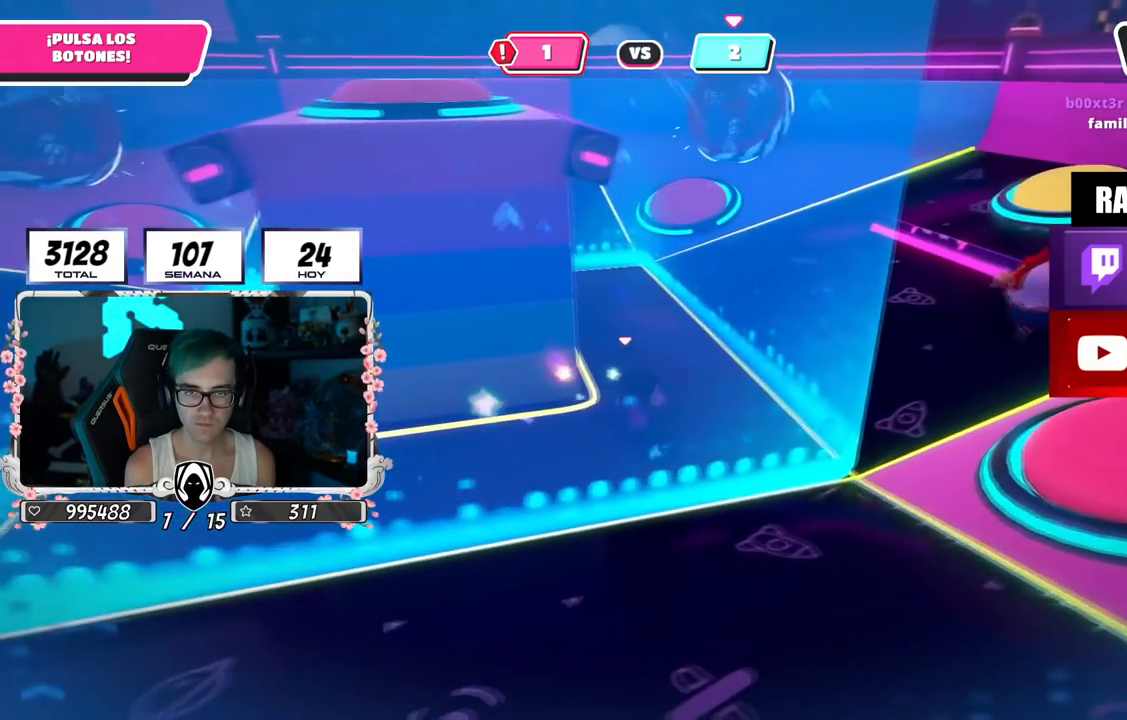
{"buttons": [], "left_stick": "left", "right_stick": "center", "events": [[50, "left_stick", "up-right"], [67, "right_stick", "left"], [134, "right_stick", "center"], [200, "left_stick", "left"], [284, "right_stick", "up-left"], [317, "left_stick", "up-right"], [350, "right_stick", "center"], [484, "left_stick", "left"]]}
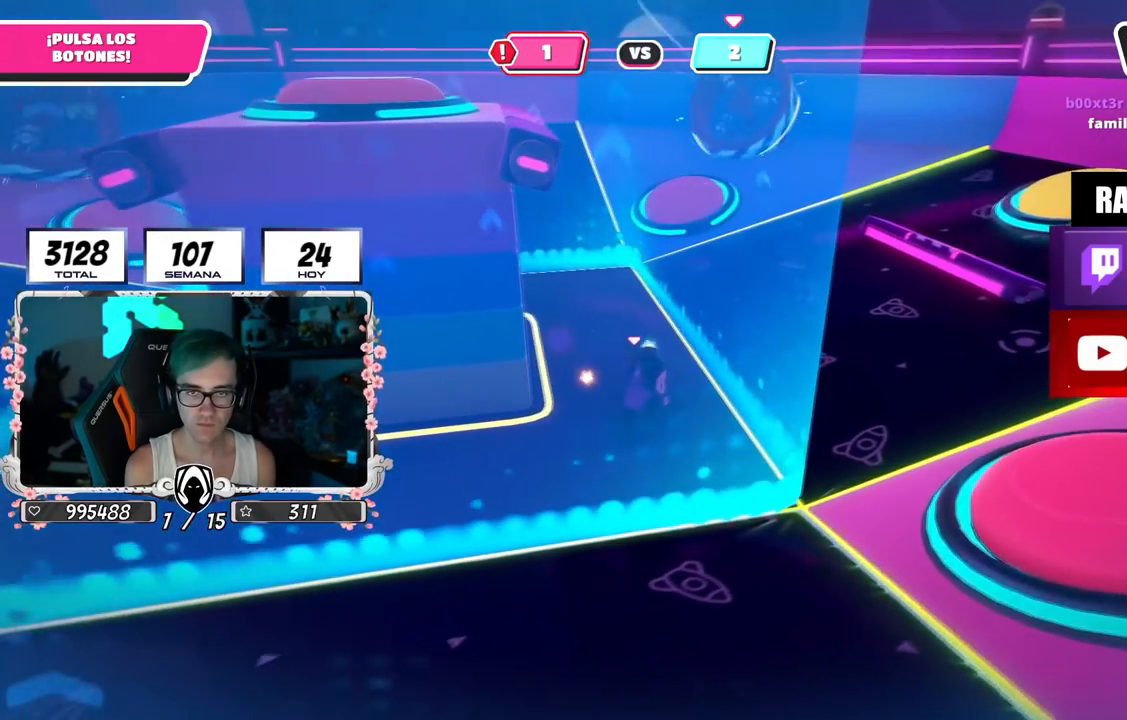
{"buttons": [], "left_stick": "down-right", "right_stick": "center", "events": [[116, "left_stick", "right"], [300, "left_stick", "left"], [450, "left_stick", "down-right"]]}
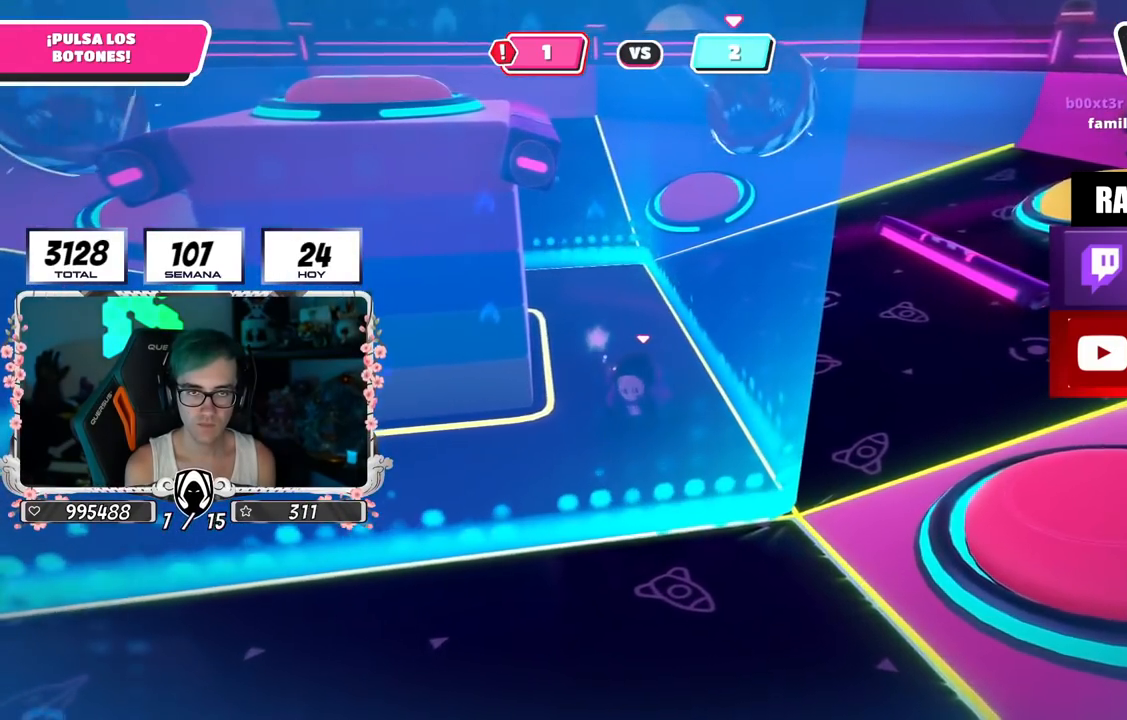
{"buttons": [], "left_stick": "left", "right_stick": "center", "events": [[17, "left_stick", "down"], [67, "left_stick", "down-left"], [200, "left_stick", "left"]]}
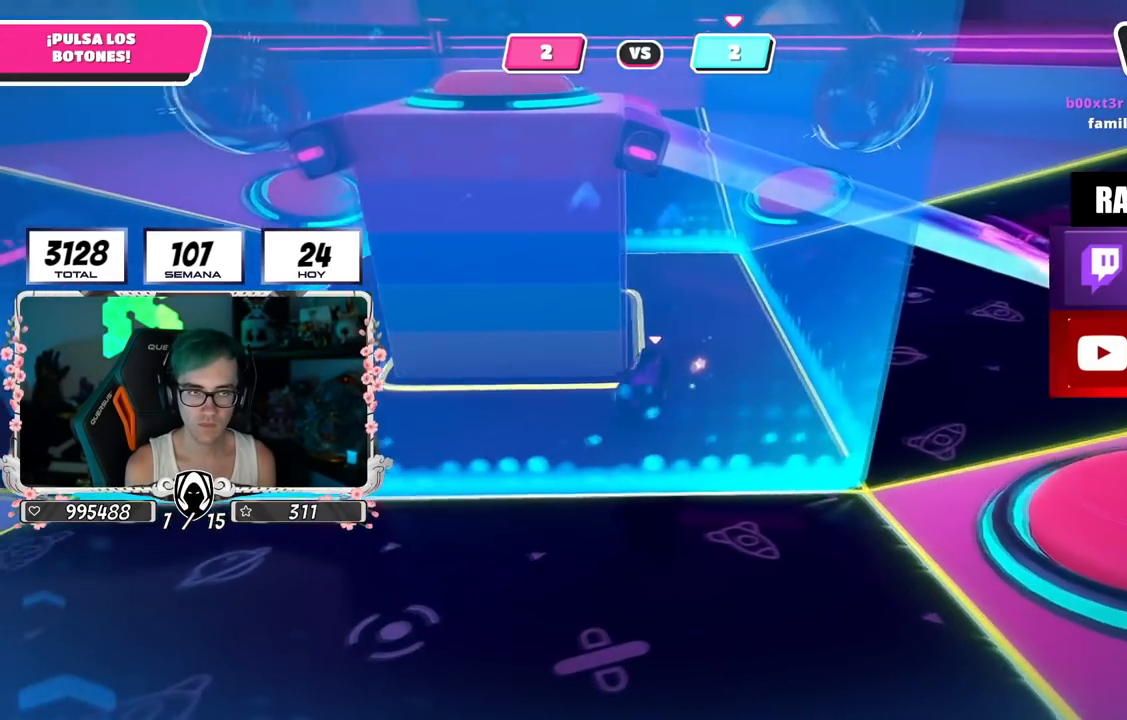
{"buttons": [], "left_stick": "left", "right_stick": "right", "events": [[417, "right_stick", "right"]]}
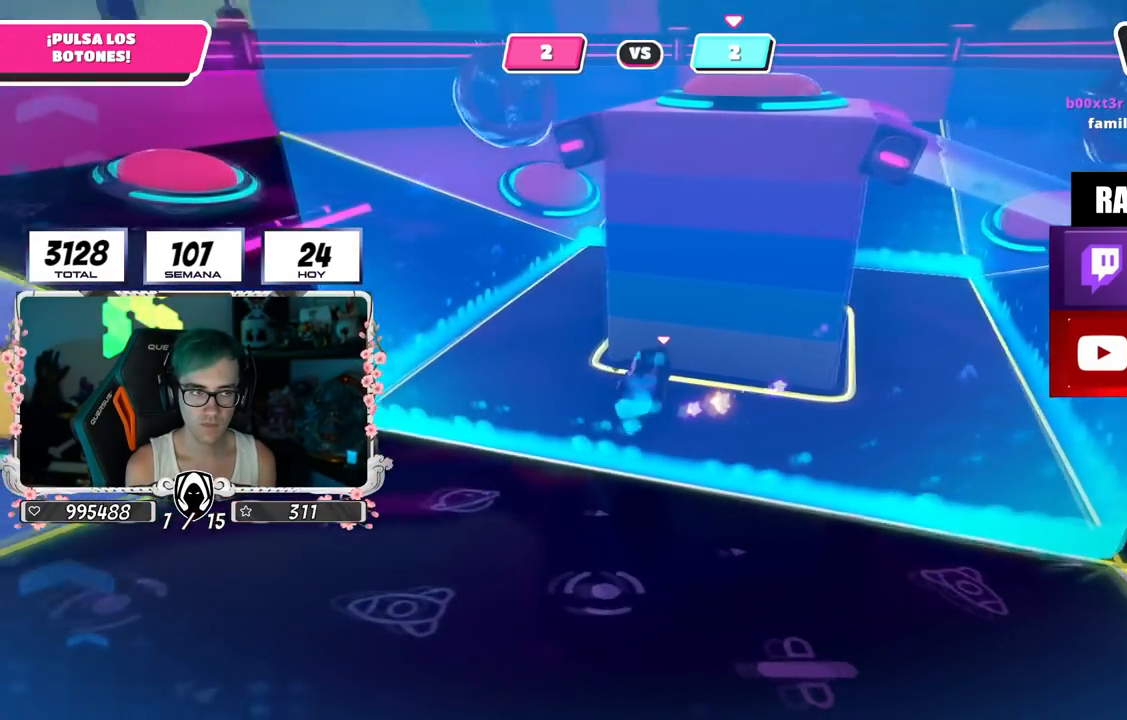
{"buttons": [], "left_stick": "down-left", "right_stick": "center", "events": [[17, "left_stick", "down-left"], [267, "right_stick", "center"]]}
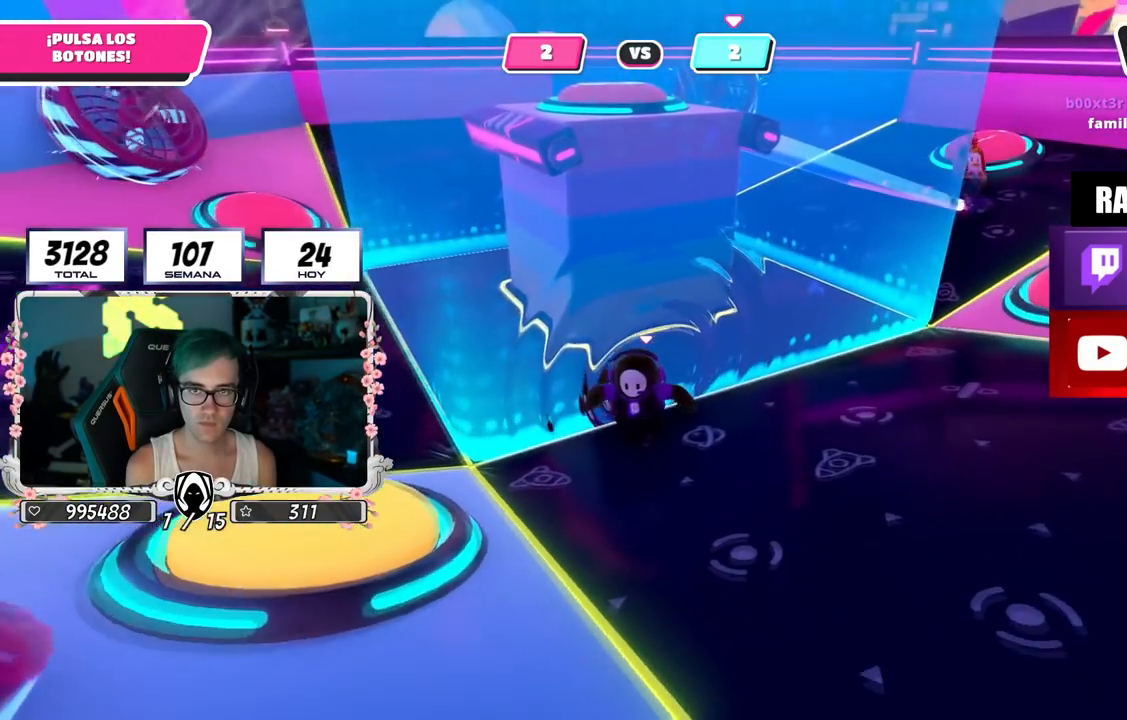
{"buttons": [], "left_stick": "center", "right_stick": "down", "events": [[183, "right_stick", "down"], [266, "left_stick", "up-left"], [333, "right_stick", "center"], [367, "left_stick", "center"], [483, "right_stick", "down"]]}
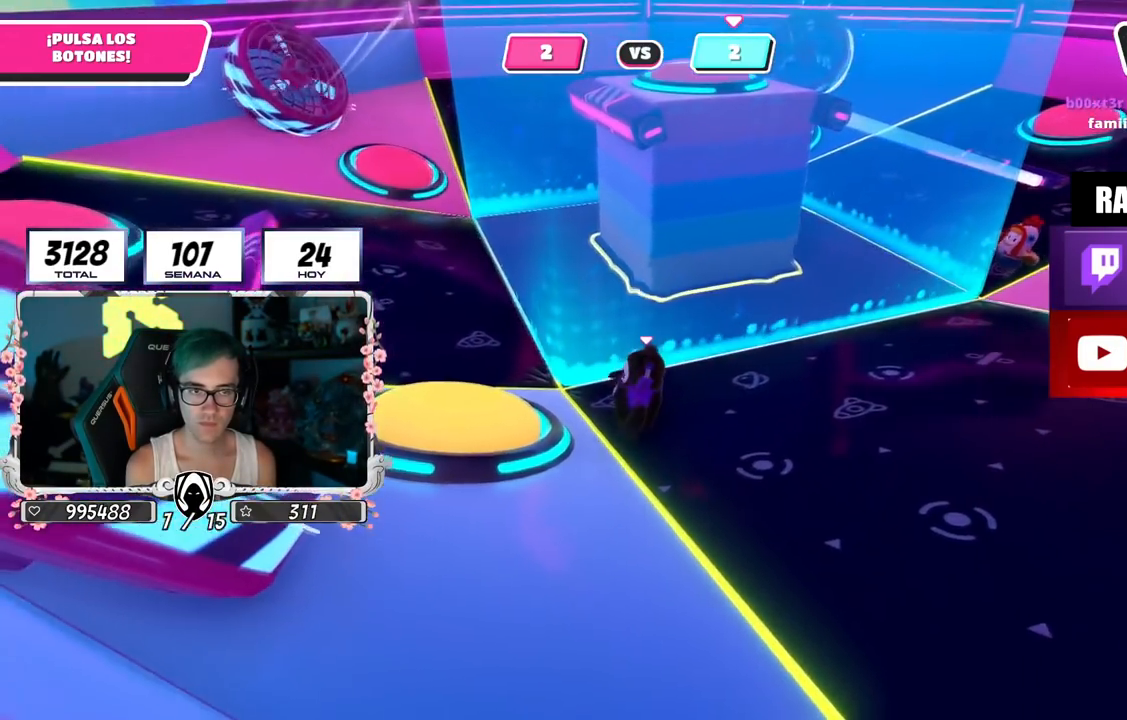
{"buttons": [], "left_stick": "center", "right_stick": "center", "events": [[134, "right_stick", "center"], [184, "left_stick", "left"], [284, "left_stick", "center"], [350, "right_stick", "down"], [484, "right_stick", "center"]]}
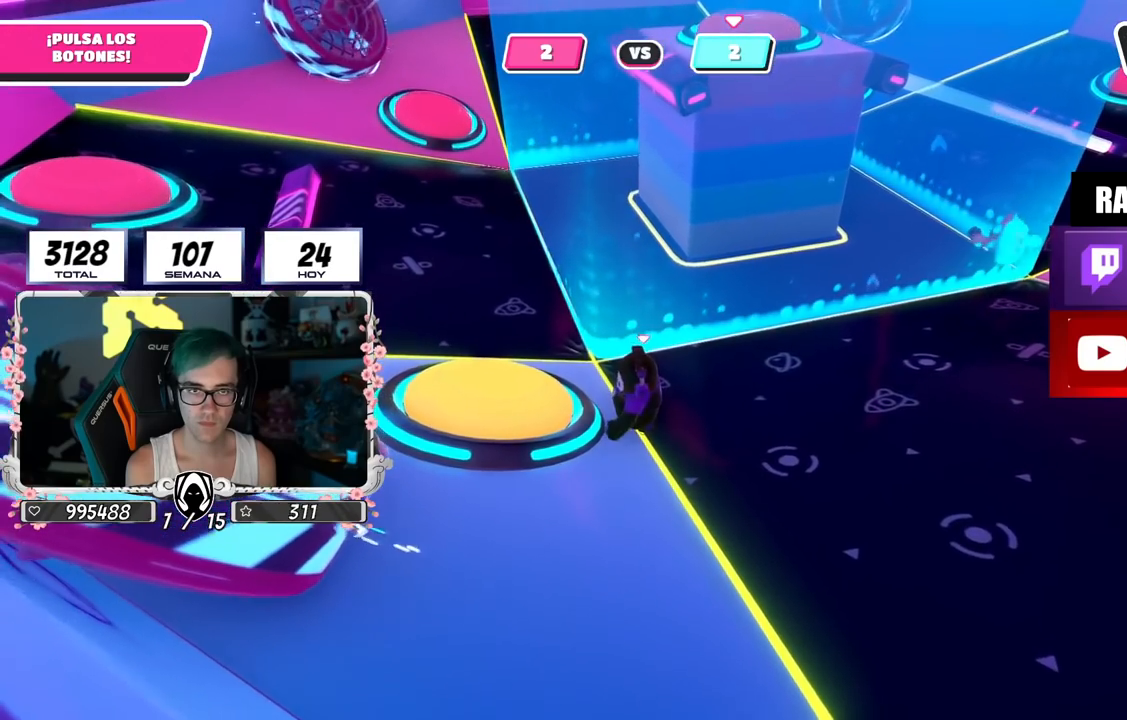
{"buttons": [], "left_stick": "down-left", "right_stick": "center", "events": [[417, "left_stick", "down-left"]]}
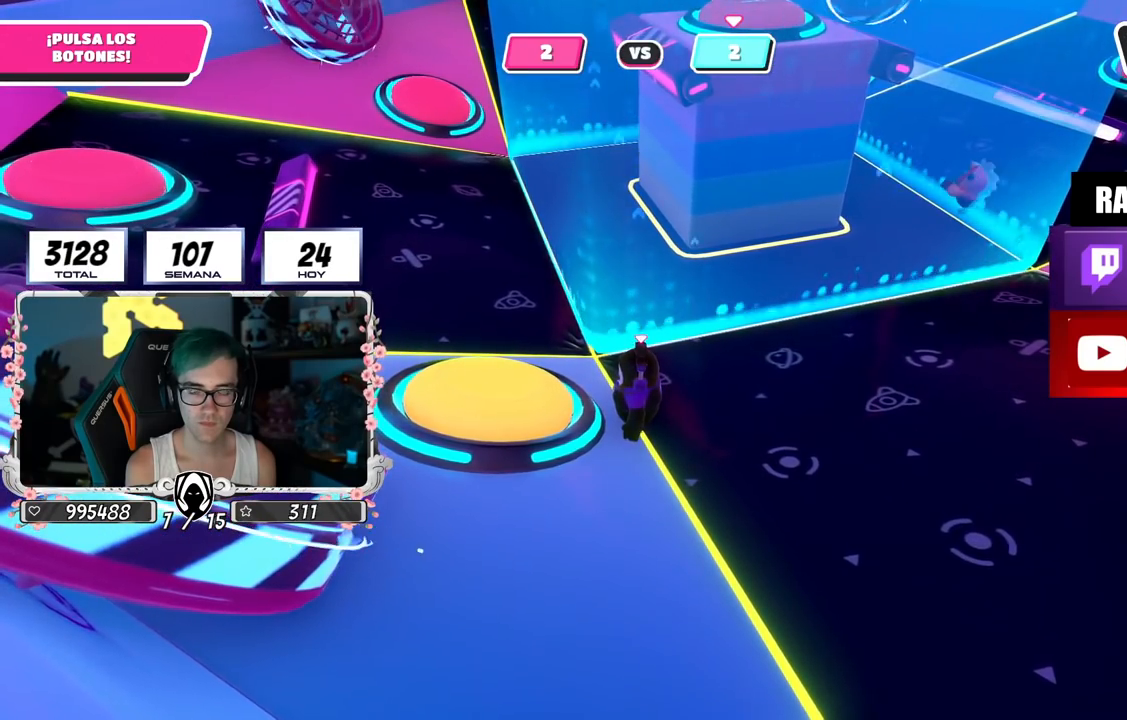
{"buttons": ["L2"], "left_stick": "center", "right_stick": "center", "events": [[50, "left_stick", "center"], [284, "right_stick", "down-left"], [400, "right_stick", "center"], [417, "L2", "down"]]}
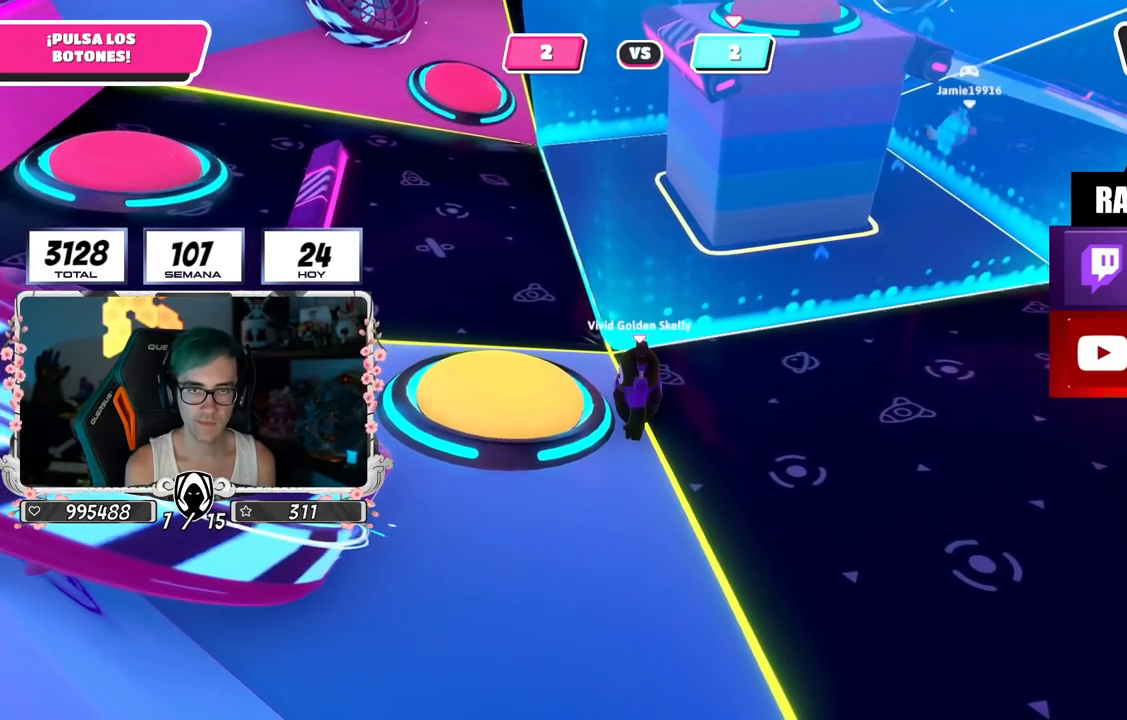
{"buttons": [], "left_stick": "center", "right_stick": "up", "events": [[66, "L2", "up"], [417, "right_stick", "up"]]}
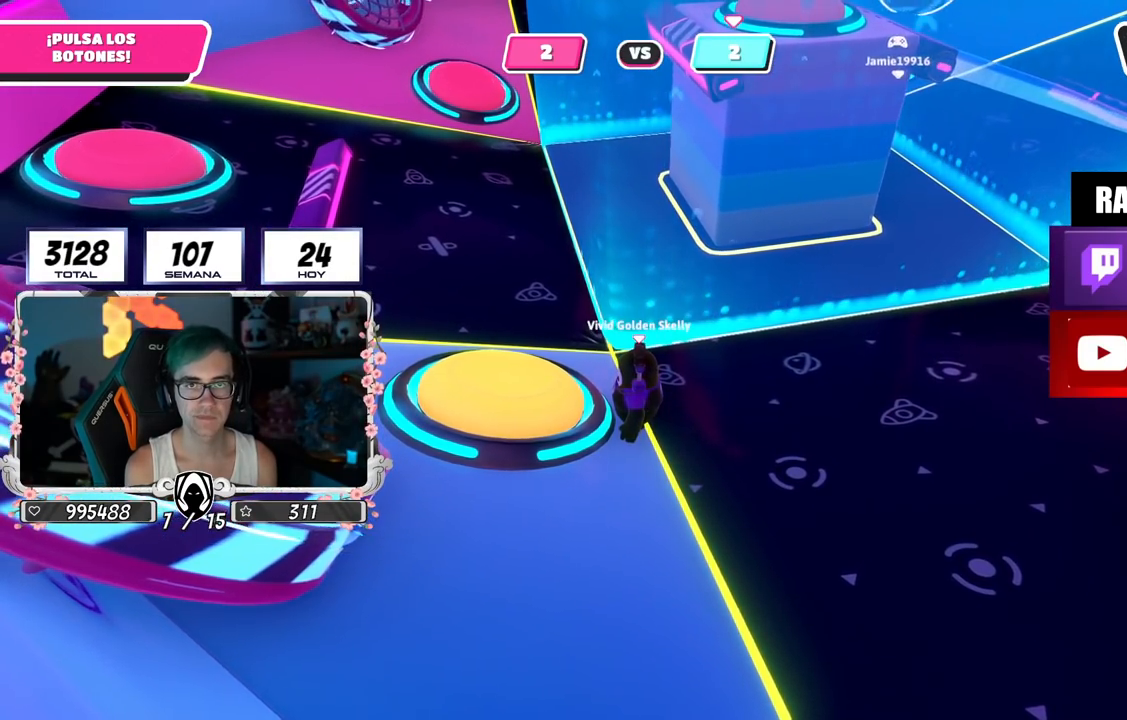
{"buttons": [], "left_stick": "center", "right_stick": "center", "events": [[33, "right_stick", "center"], [284, "right_stick", "down"], [384, "right_stick", "center"]]}
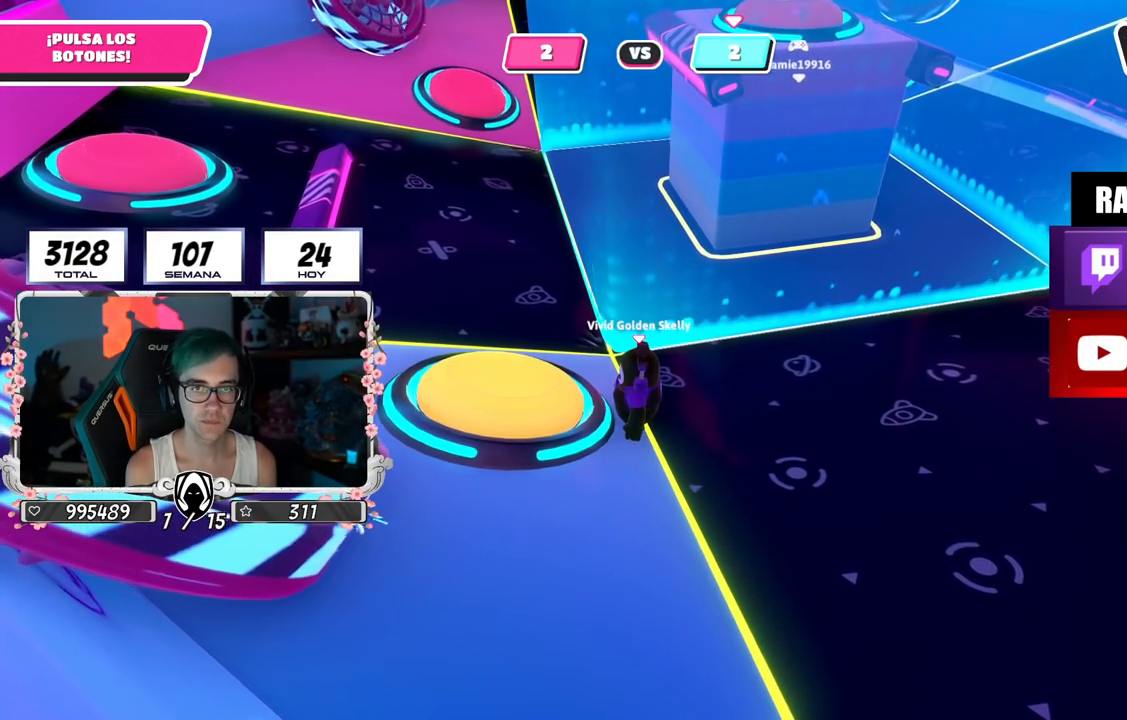
{"buttons": [], "left_stick": "center", "right_stick": "center", "events": [[150, "right_stick", "up-left"], [250, "right_stick", "center"]]}
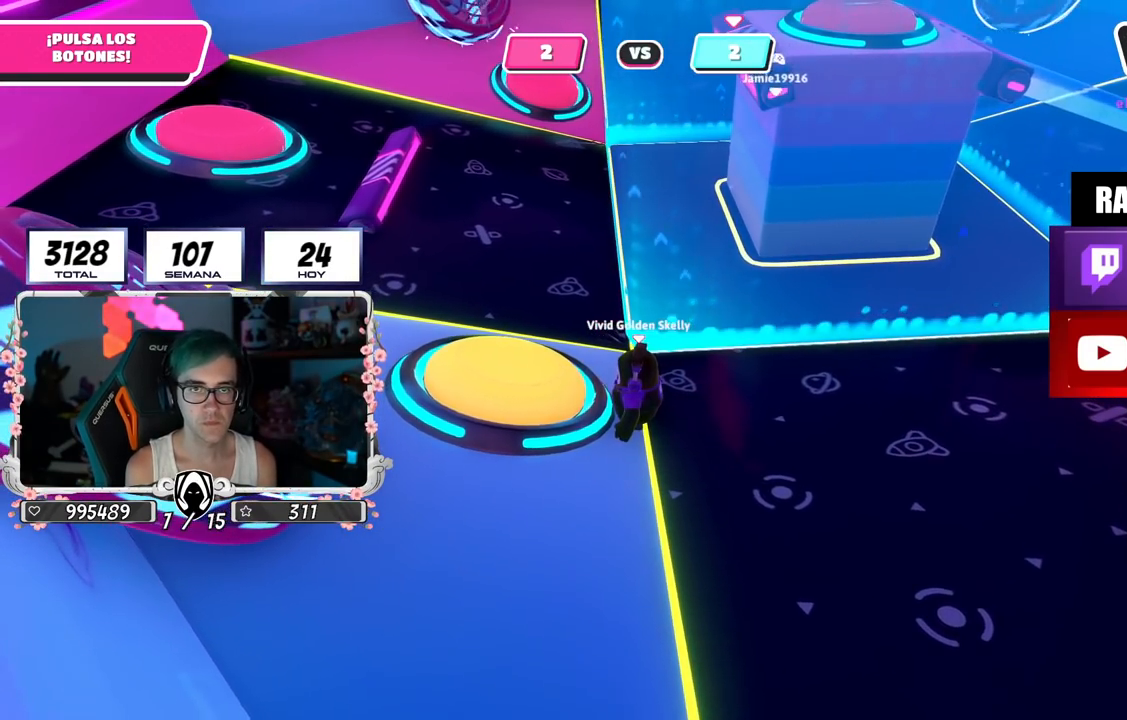
{"buttons": [], "left_stick": "center", "right_stick": "center", "events": []}
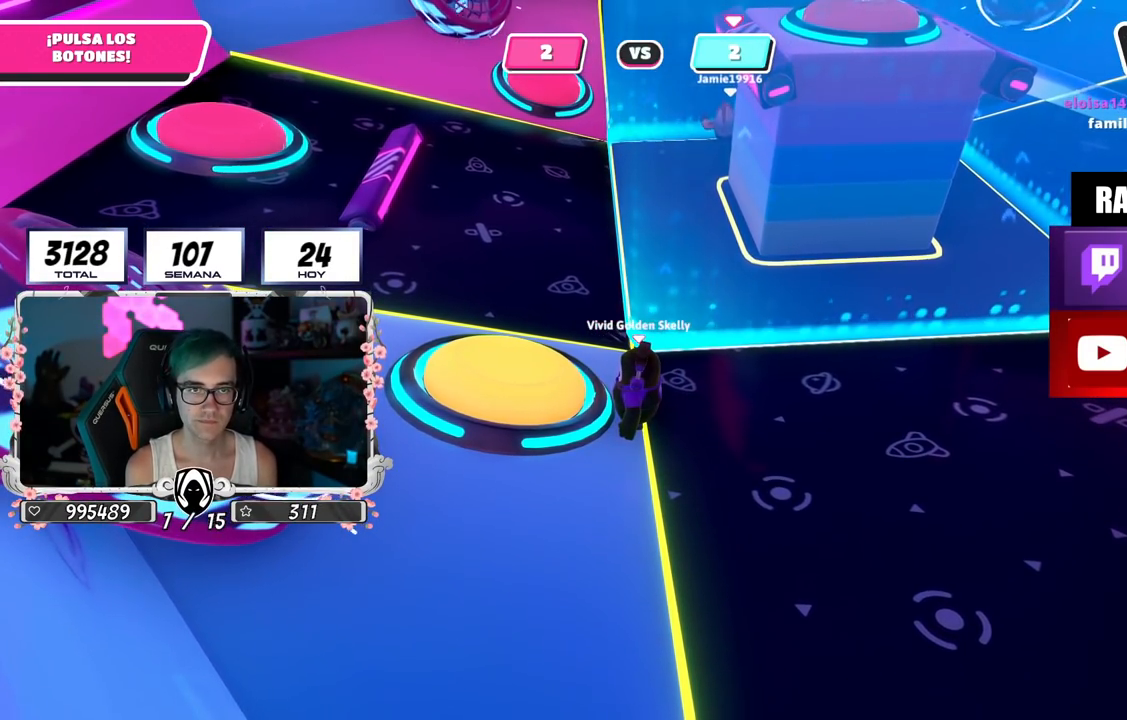
{"buttons": [], "left_stick": "center", "right_stick": "center", "events": []}
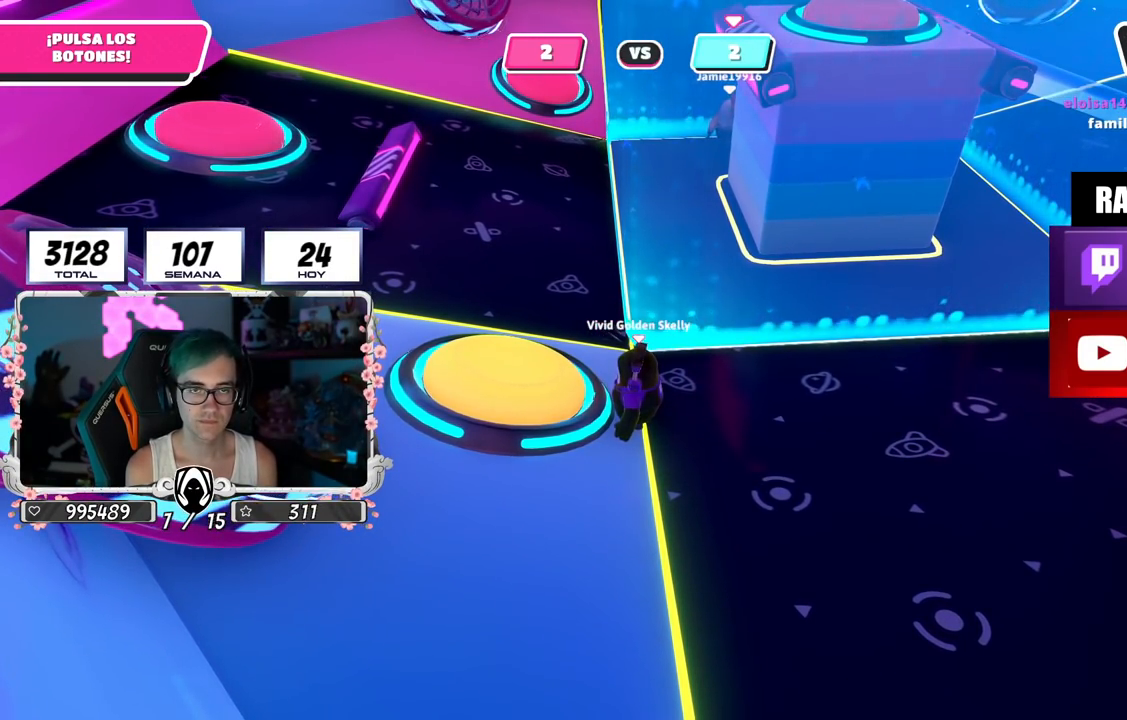
{"buttons": [], "left_stick": "center", "right_stick": "center", "events": []}
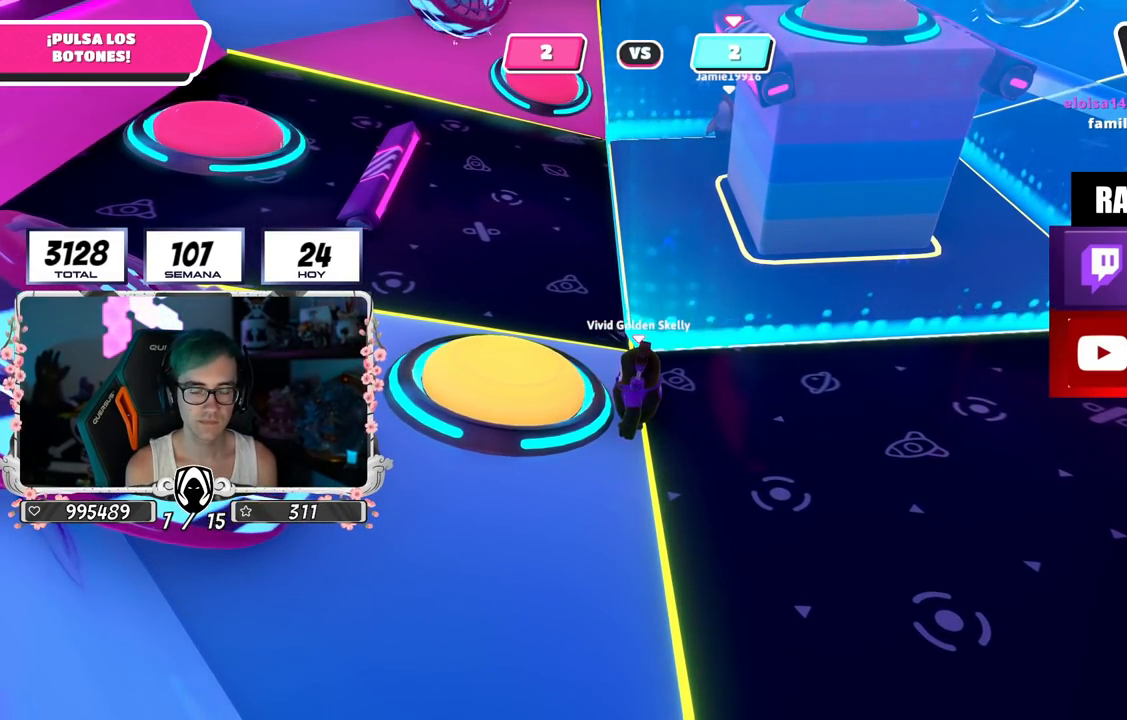
{"buttons": [], "left_stick": "center", "right_stick": "center", "events": []}
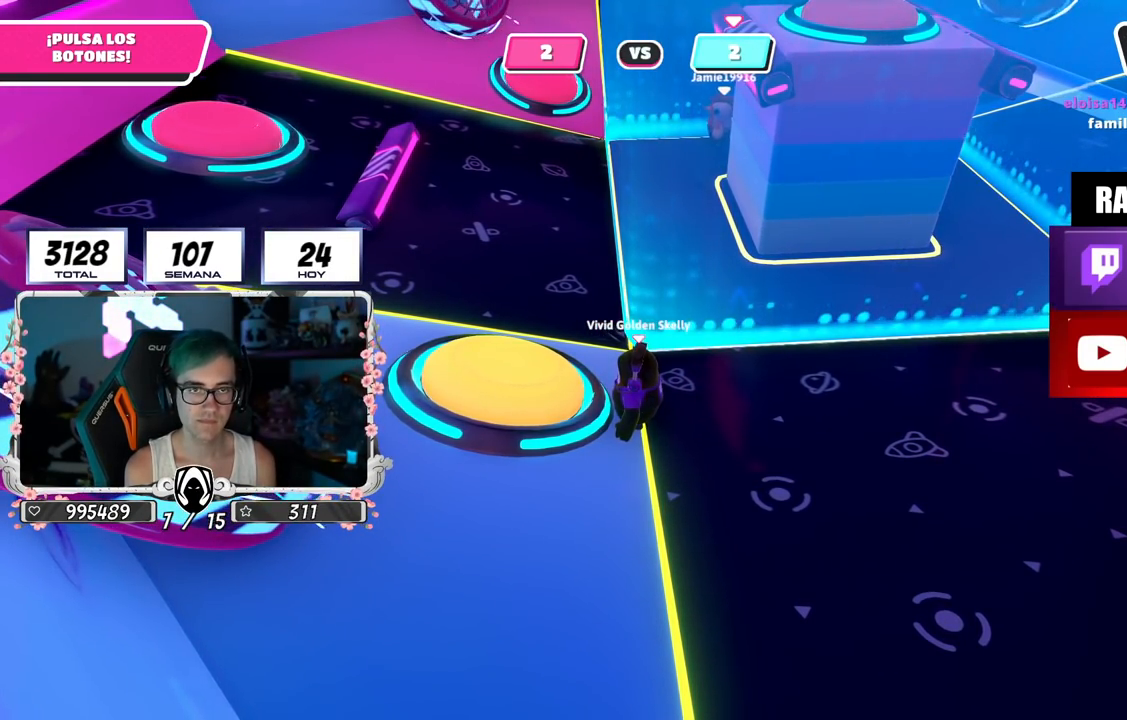
{"buttons": [], "left_stick": "center", "right_stick": "center", "events": [[317, "DPAD_RIGHT", "down"], [367, "DPAD_RIGHT", "up"], [401, "DPAD_RIGHT", "down"], [451, "DPAD_RIGHT", "up"]]}
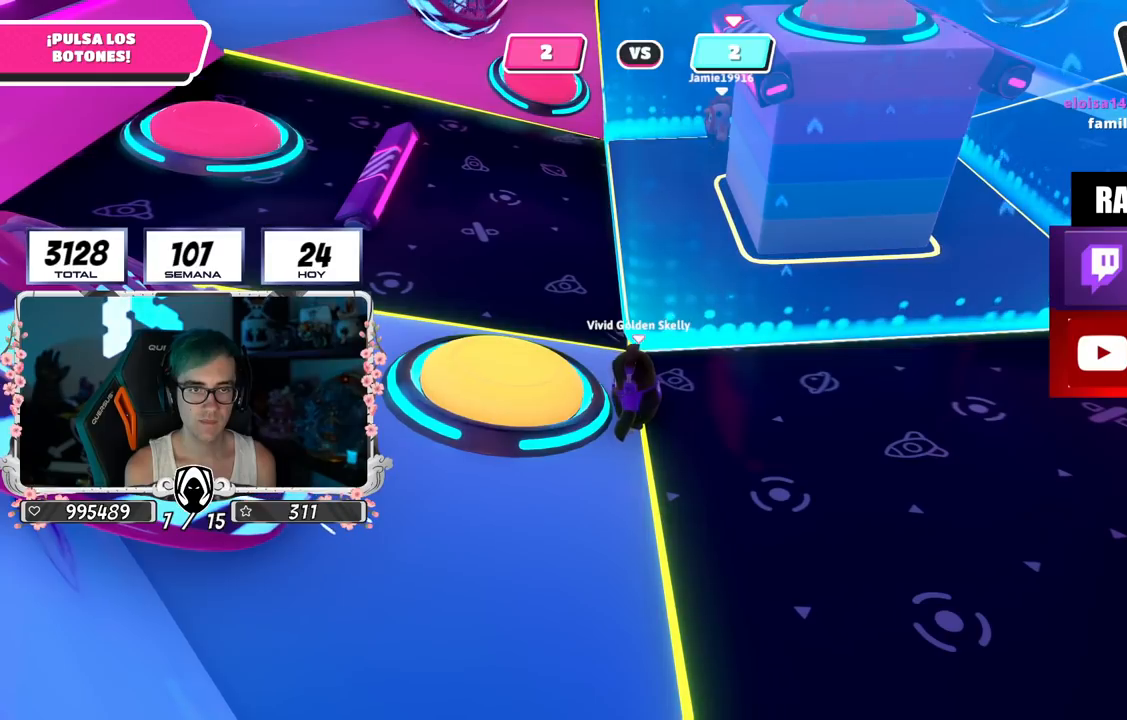
{"buttons": [], "left_stick": "up-right", "right_stick": "center", "events": [[33, "DPAD_RIGHT", "down"], [100, "DPAD_RIGHT", "up"], [150, "DPAD_RIGHT", "down"], [233, "DPAD_RIGHT", "up"], [450, "left_stick", "up-right"]]}
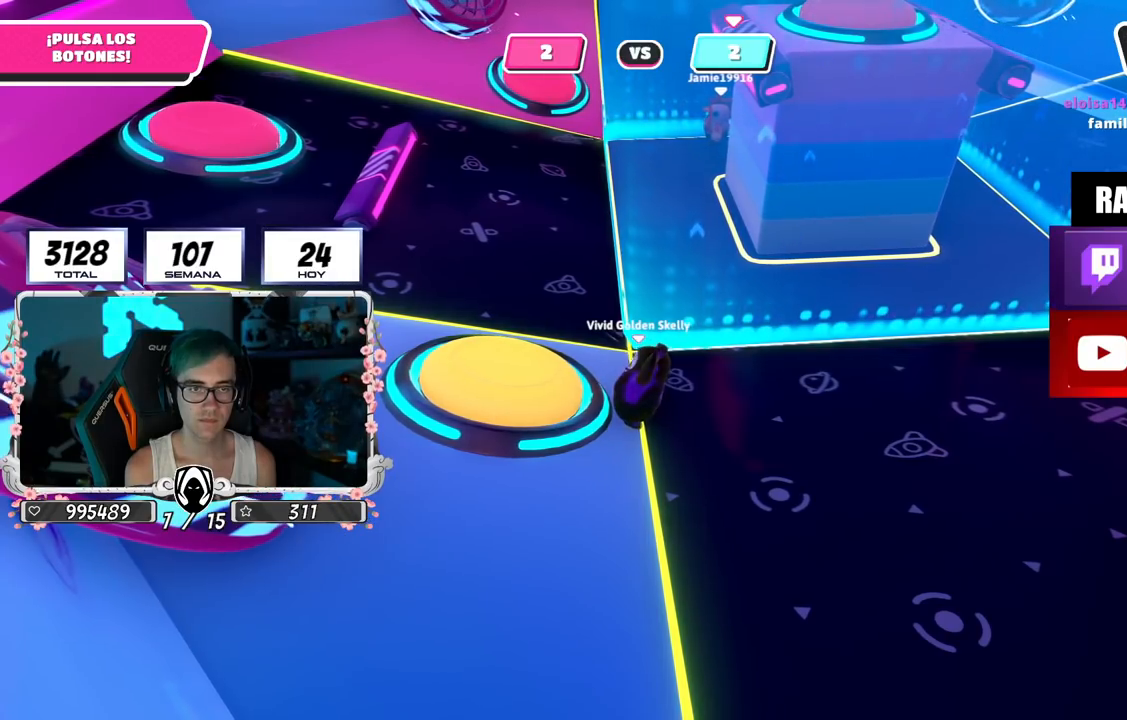
{"buttons": ["DPAD_RIGHT"], "left_stick": "center", "right_stick": "center", "events": [[34, "left_stick", "center"], [351, "DPAD_RIGHT", "down"], [434, "DPAD_RIGHT", "up"], [501, "DPAD_RIGHT", "down"]]}
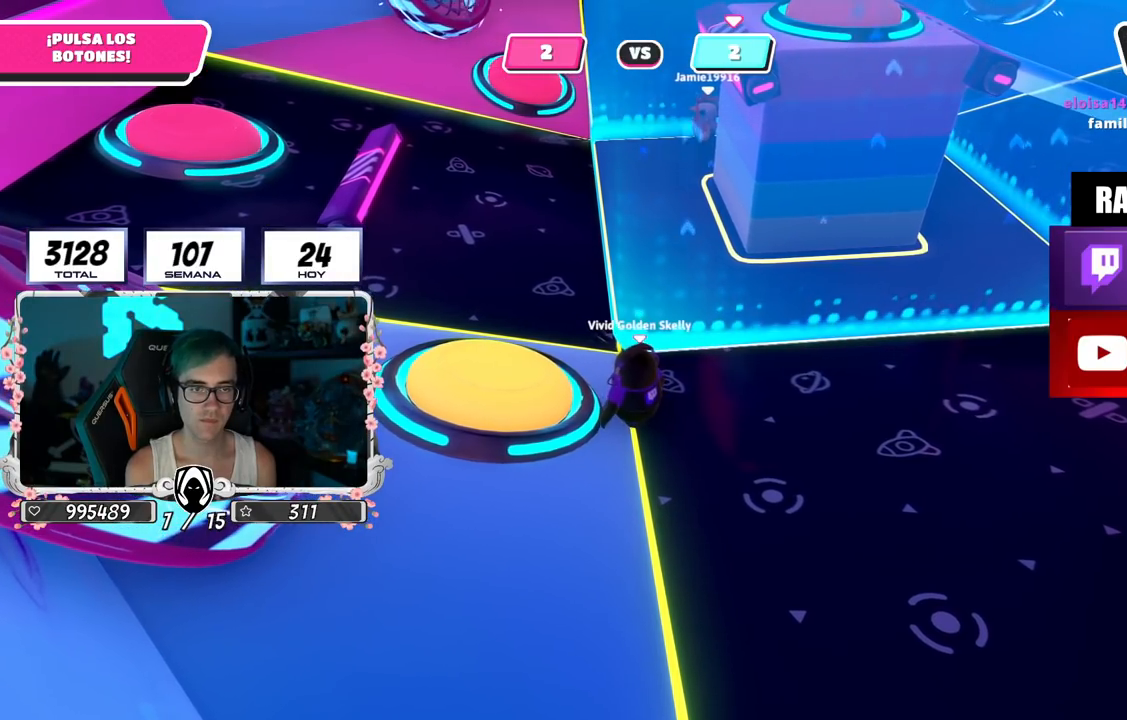
{"buttons": ["DPAD_RIGHT"], "left_stick": "center", "right_stick": "center", "events": [[83, "DPAD_RIGHT", "up"], [133, "DPAD_RIGHT", "down"], [217, "DPAD_RIGHT", "up"], [317, "DPAD_RIGHT", "down"], [400, "DPAD_RIGHT", "up"], [467, "DPAD_RIGHT", "down"]]}
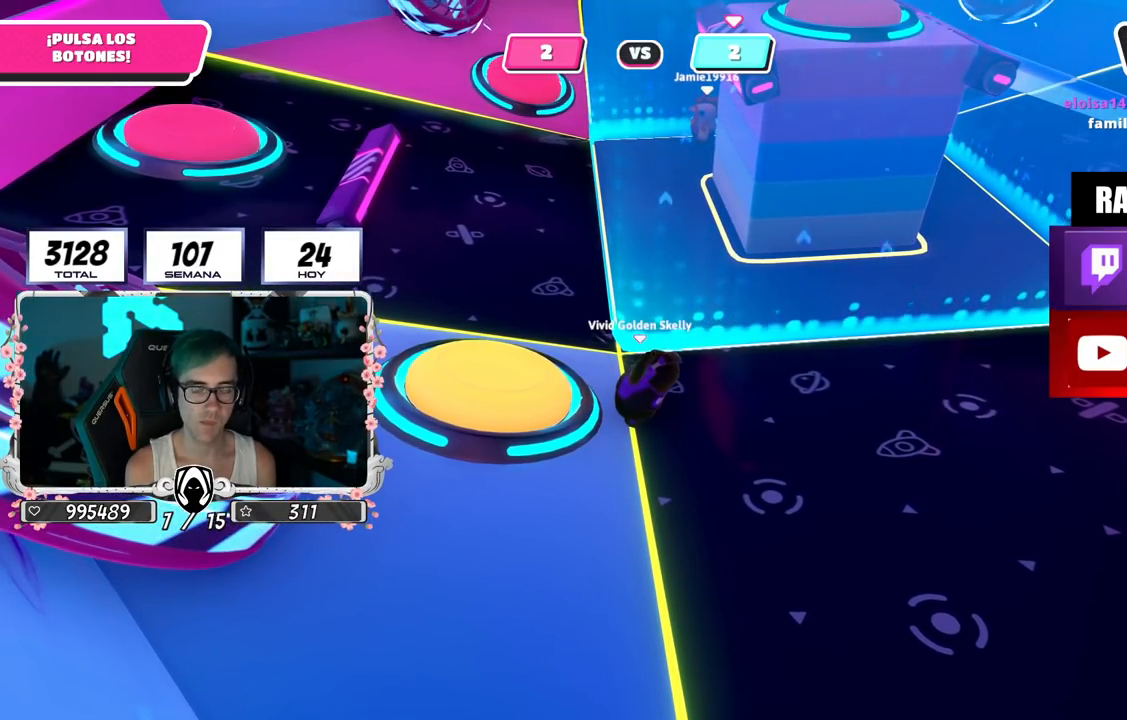
{"buttons": [], "left_stick": "center", "right_stick": "center", "events": [[67, "DPAD_RIGHT", "up"], [151, "DPAD_RIGHT", "down"], [217, "DPAD_RIGHT", "up"]]}
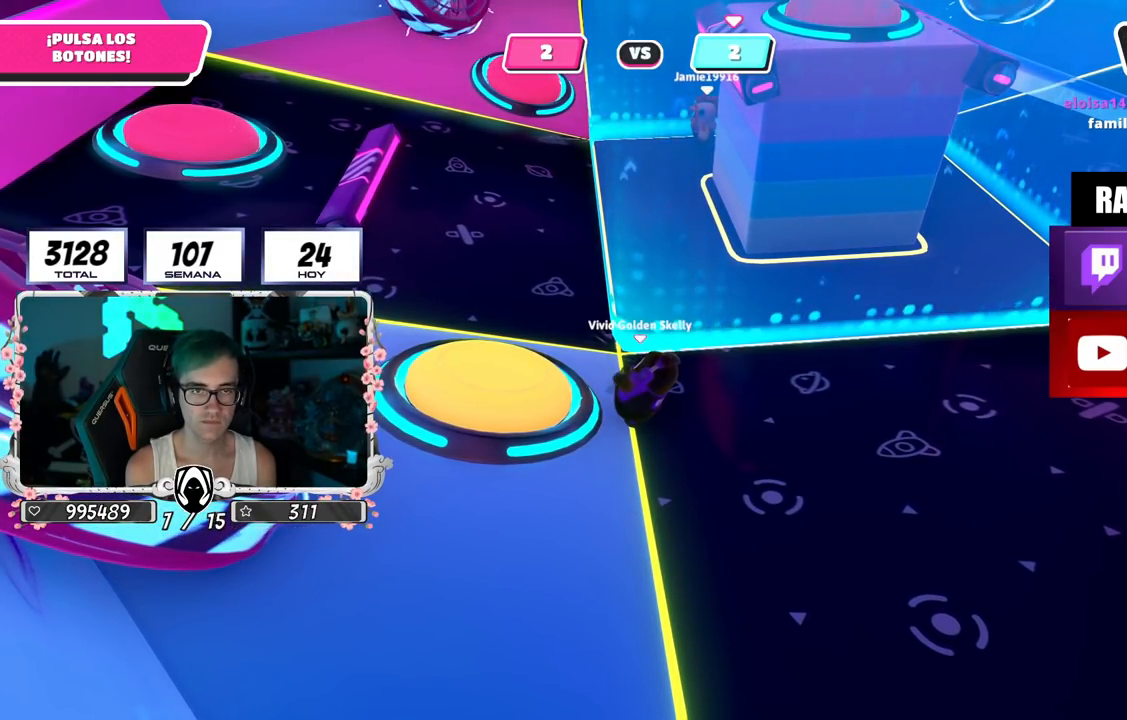
{"buttons": ["DPAD_RIGHT"], "left_stick": "center", "right_stick": "center", "events": [[450, "DPAD_RIGHT", "down"]]}
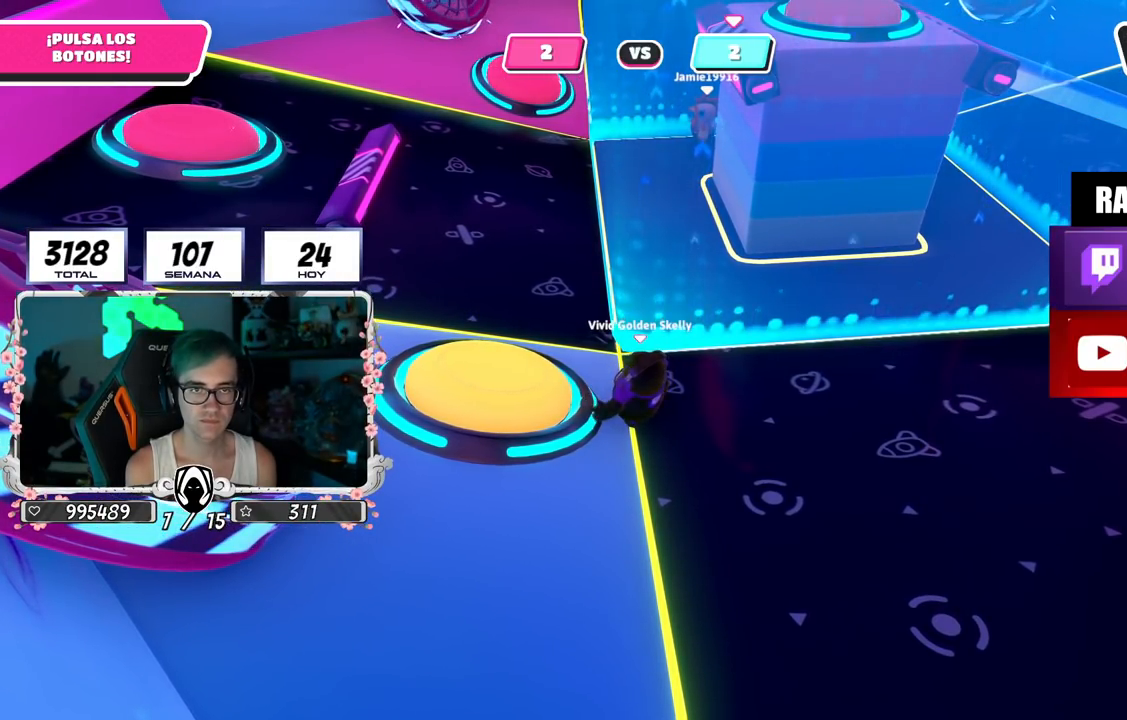
{"buttons": [], "left_stick": "center", "right_stick": "center", "events": [[34, "DPAD_RIGHT", "up"], [84, "DPAD_RIGHT", "down"], [167, "DPAD_RIGHT", "up"], [234, "DPAD_RIGHT", "down"], [334, "DPAD_RIGHT", "up"], [401, "DPAD_RIGHT", "down"], [467, "DPAD_RIGHT", "up"]]}
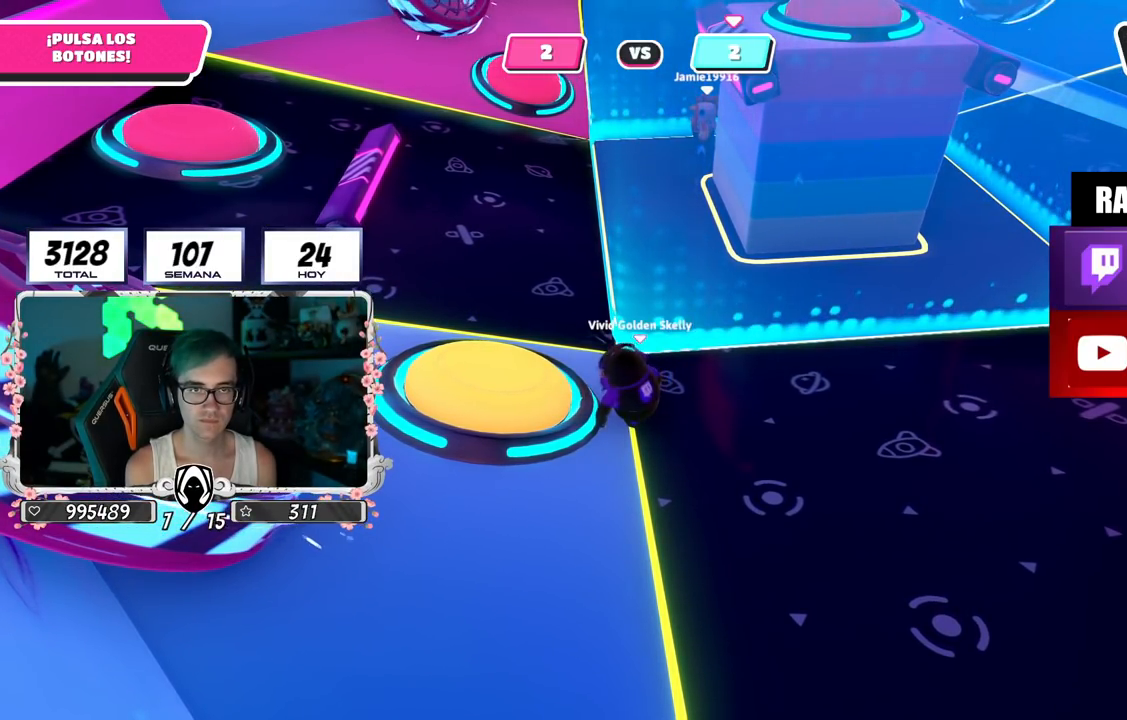
{"buttons": [], "left_stick": "center", "right_stick": "center", "events": [[67, "DPAD_RIGHT", "down"], [133, "DPAD_RIGHT", "up"], [217, "DPAD_RIGHT", "down"], [300, "DPAD_RIGHT", "up"], [384, "DPAD_RIGHT", "down"], [450, "DPAD_RIGHT", "up"]]}
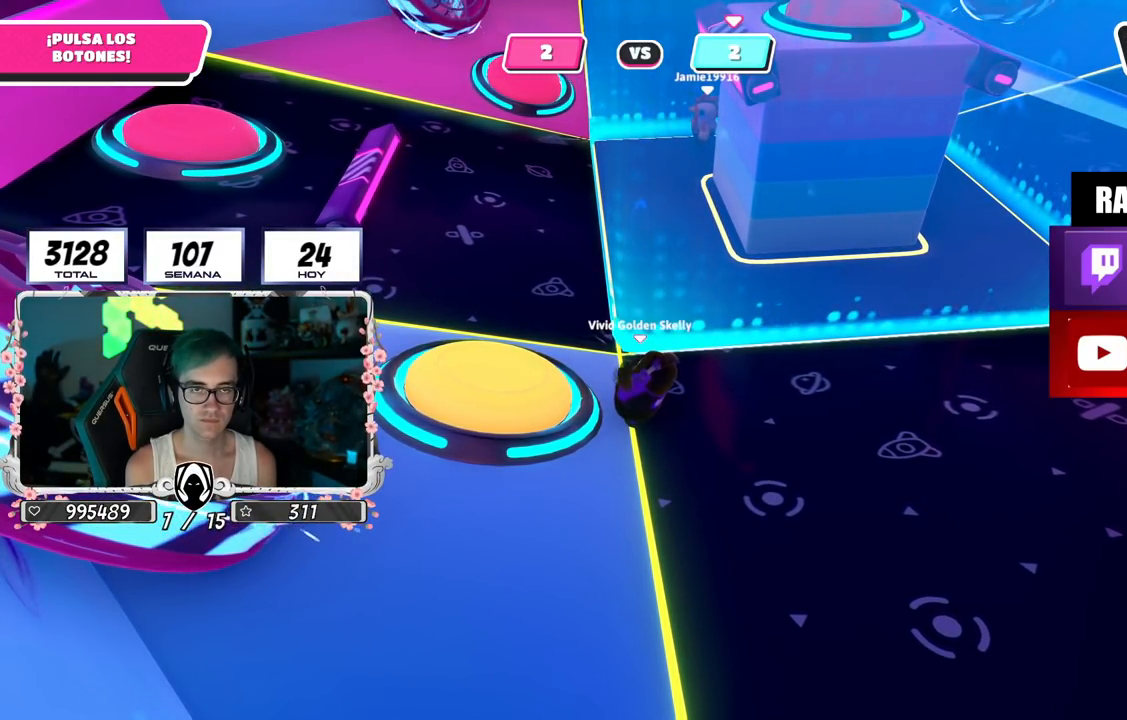
{"buttons": [], "left_stick": "center", "right_stick": "center", "events": []}
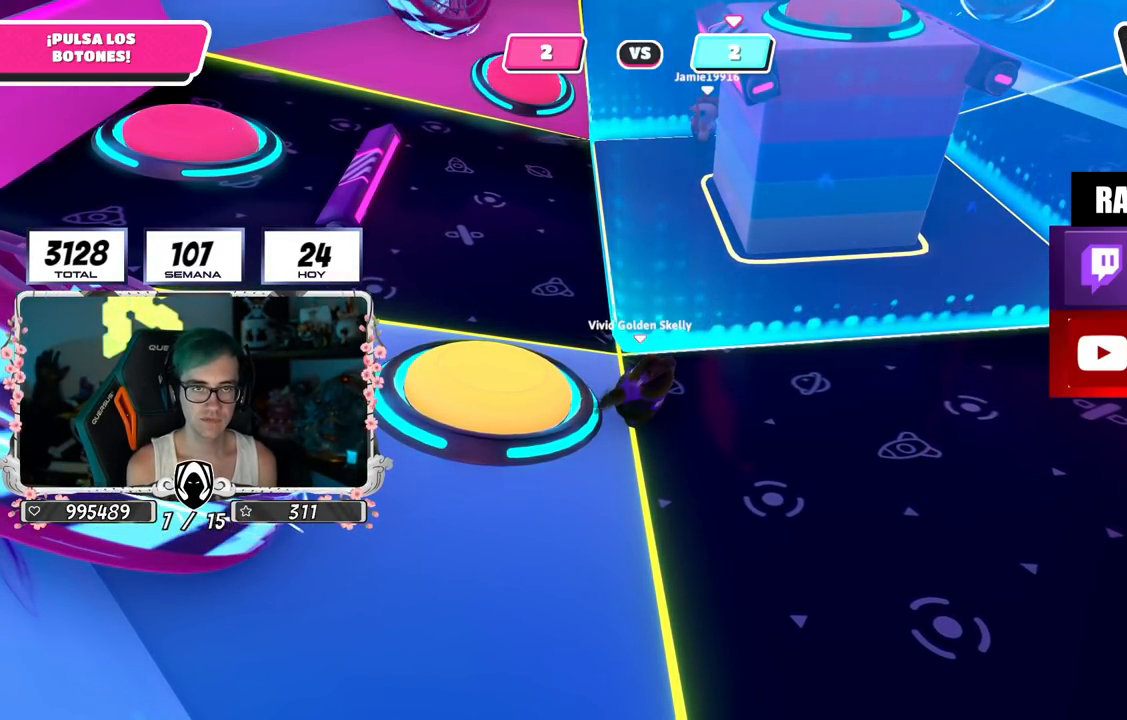
{"buttons": [], "left_stick": "center", "right_stick": "center", "events": [[217, "DPAD_RIGHT", "down"], [334, "DPAD_RIGHT", "up"], [384, "DPAD_RIGHT", "down"], [484, "DPAD_RIGHT", "up"]]}
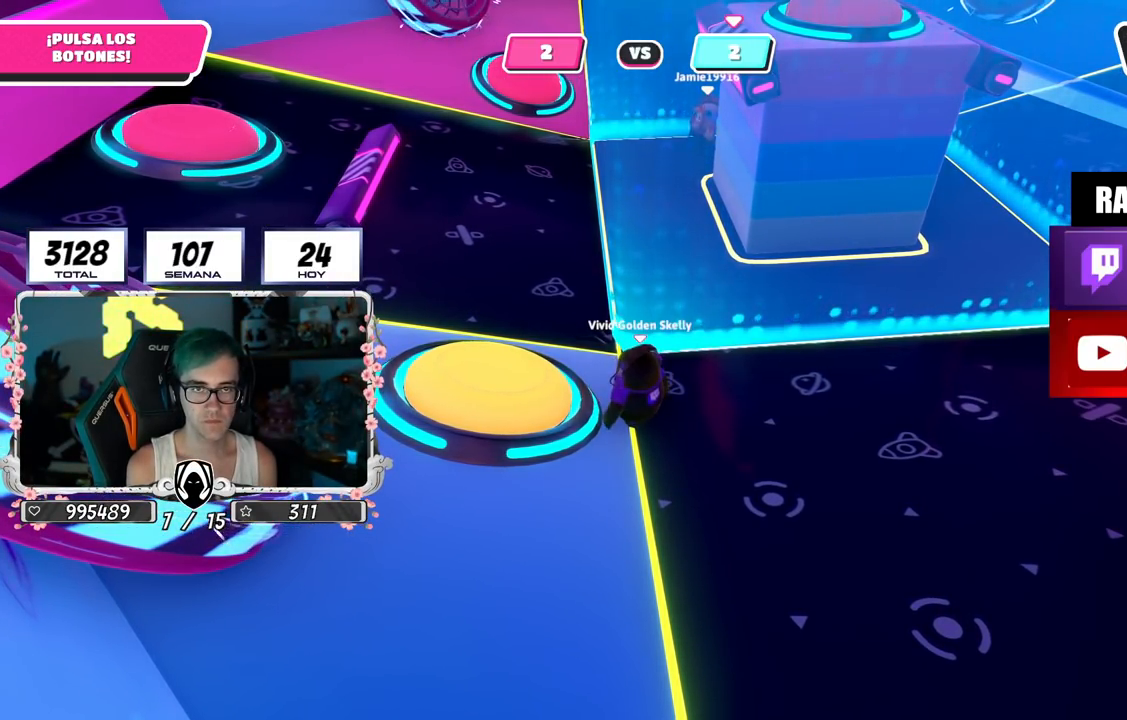
{"buttons": [], "left_stick": "center", "right_stick": "center", "events": [[67, "DPAD_RIGHT", "down"], [134, "DPAD_RIGHT", "up"], [217, "DPAD_RIGHT", "down"], [301, "DPAD_RIGHT", "up"], [384, "DPAD_RIGHT", "down"], [467, "DPAD_RIGHT", "up"]]}
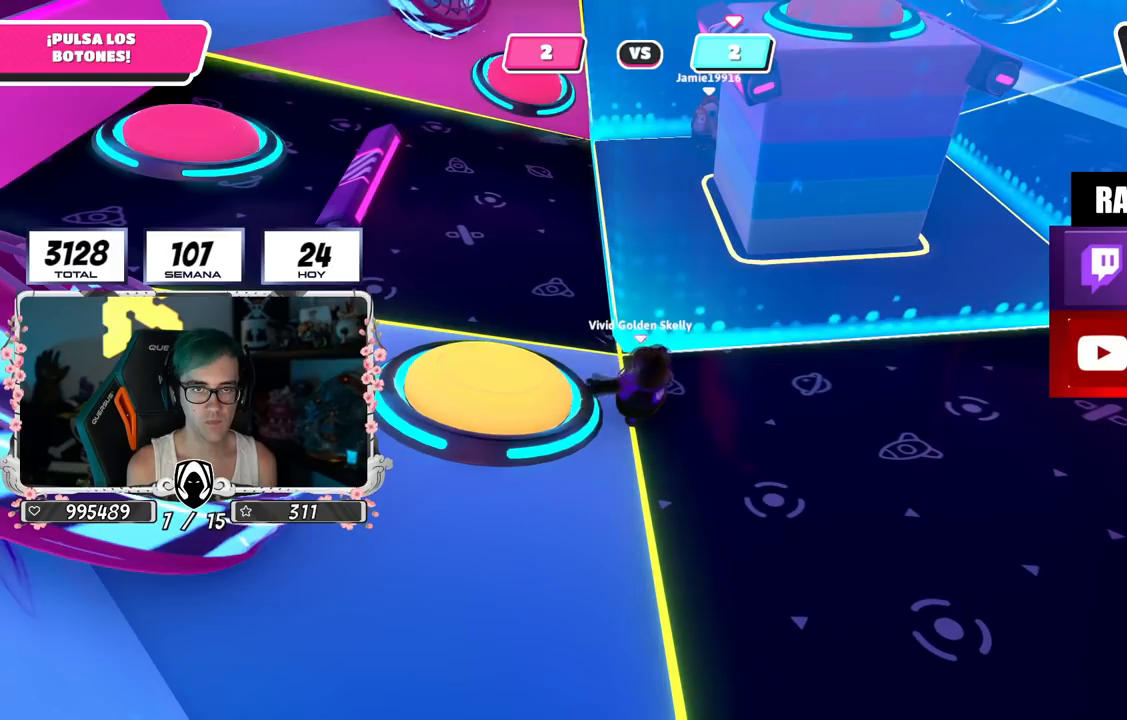
{"buttons": ["DPAD_RIGHT"], "left_stick": "center", "right_stick": "center", "events": [[267, "DPAD_RIGHT", "down"], [350, "DPAD_RIGHT", "up"], [467, "DPAD_RIGHT", "down"]]}